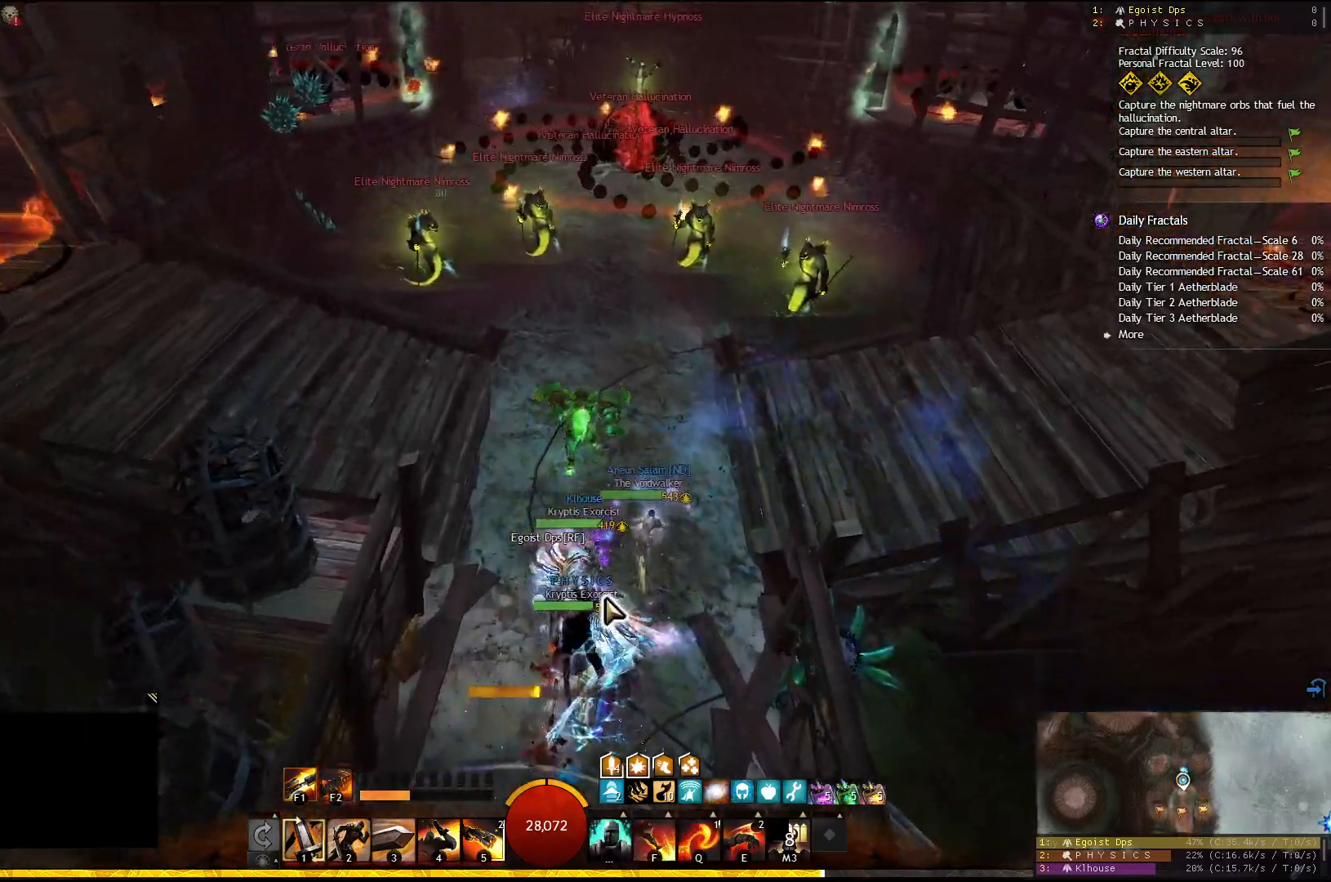
Gameplay with keyboard; each line is a JSON object with the keys held at the frame after it. "events" lists presses ("down") and releases ("up") of "1", "2", "3", "4", "5", "a", "d", "e", "f", "f1", "f2", "f3", "f4", "f5", "q", "s", "shift" and "w" between this image and that frame as [ms after this image, input, new state], when the widget could be followed in between. No other keys are recorded. Mouse input is not recorded.
{"keys": ["q", "w"], "events": [[217, "e", "down"], [350, "e", "up"], [483, "q", "down"]]}
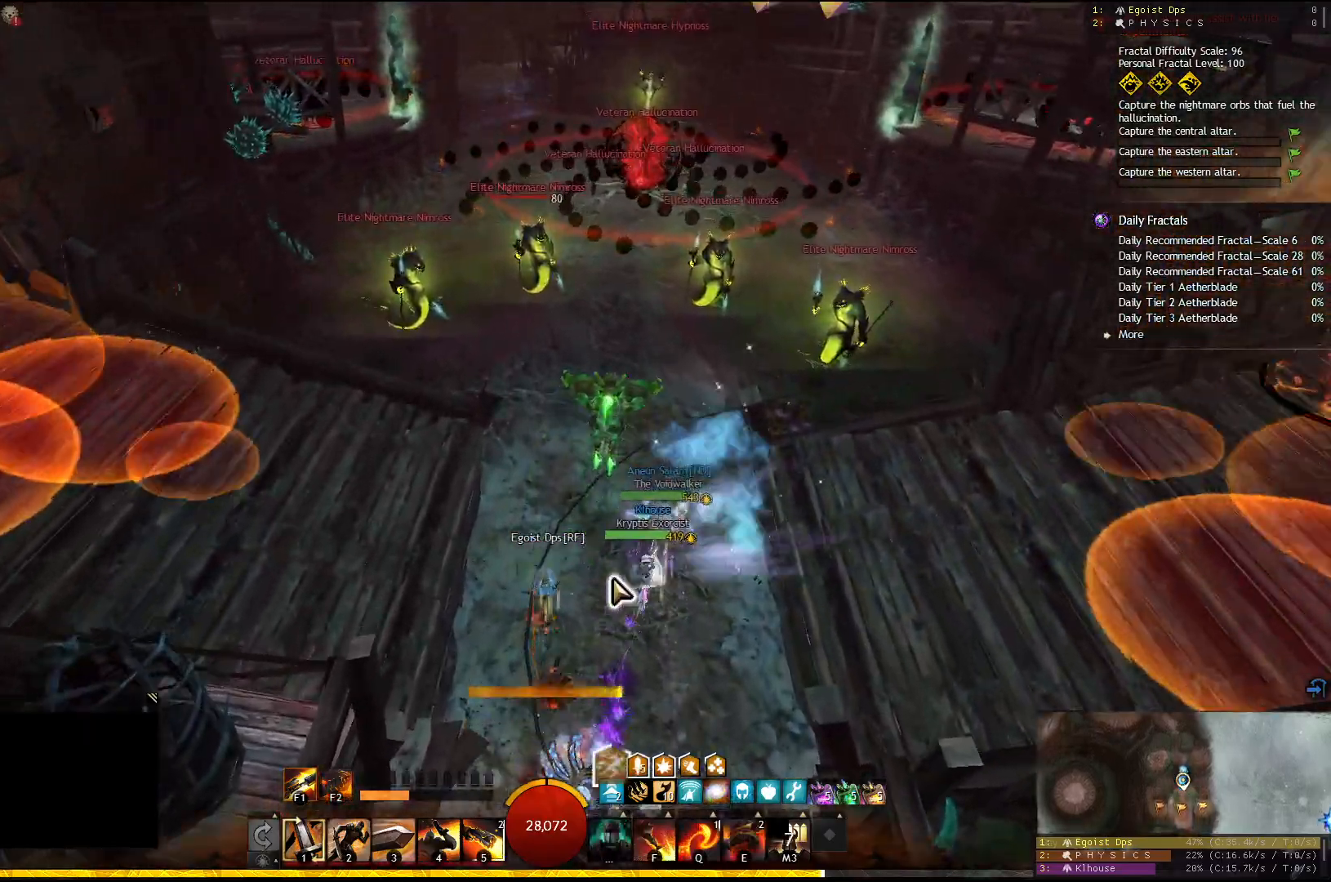
{"keys": ["w"], "events": [[100, "q", "up"]]}
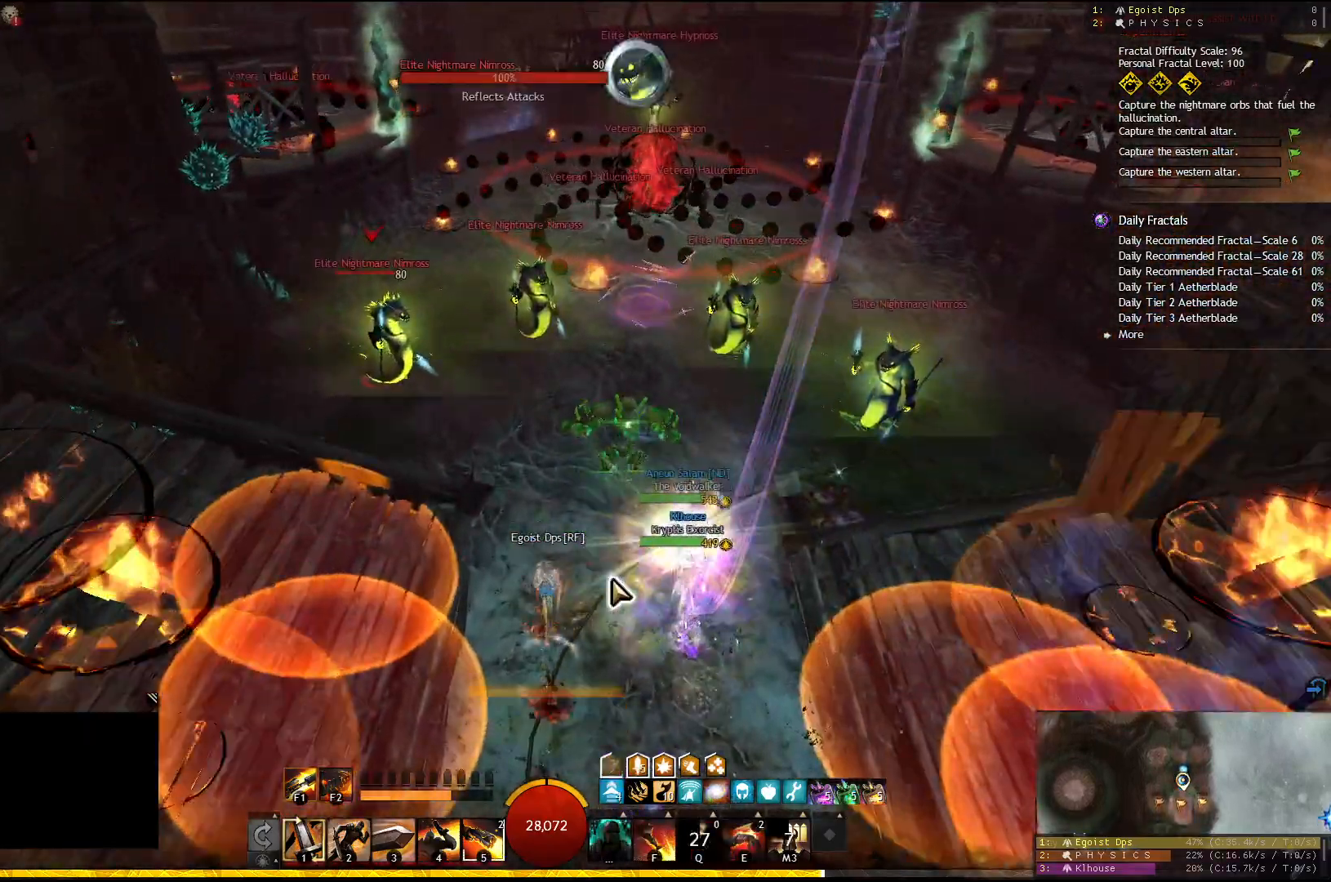
{"keys": [], "events": [[167, "d", "down"], [317, "d", "up"], [483, "w", "up"]]}
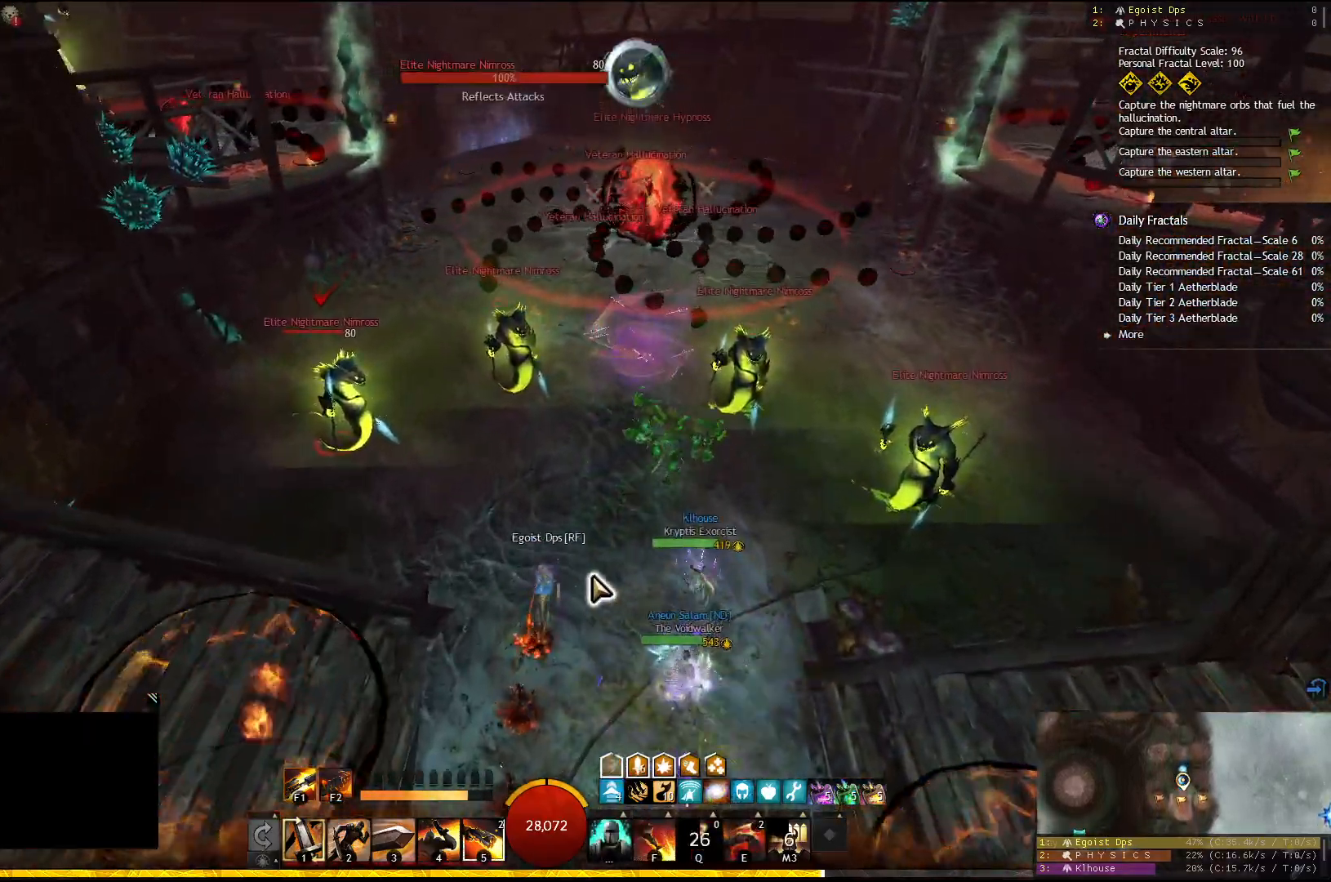
{"keys": ["f2"], "events": [[317, "f2", "down"], [400, "f2", "up"], [417, "f2", "down"]]}
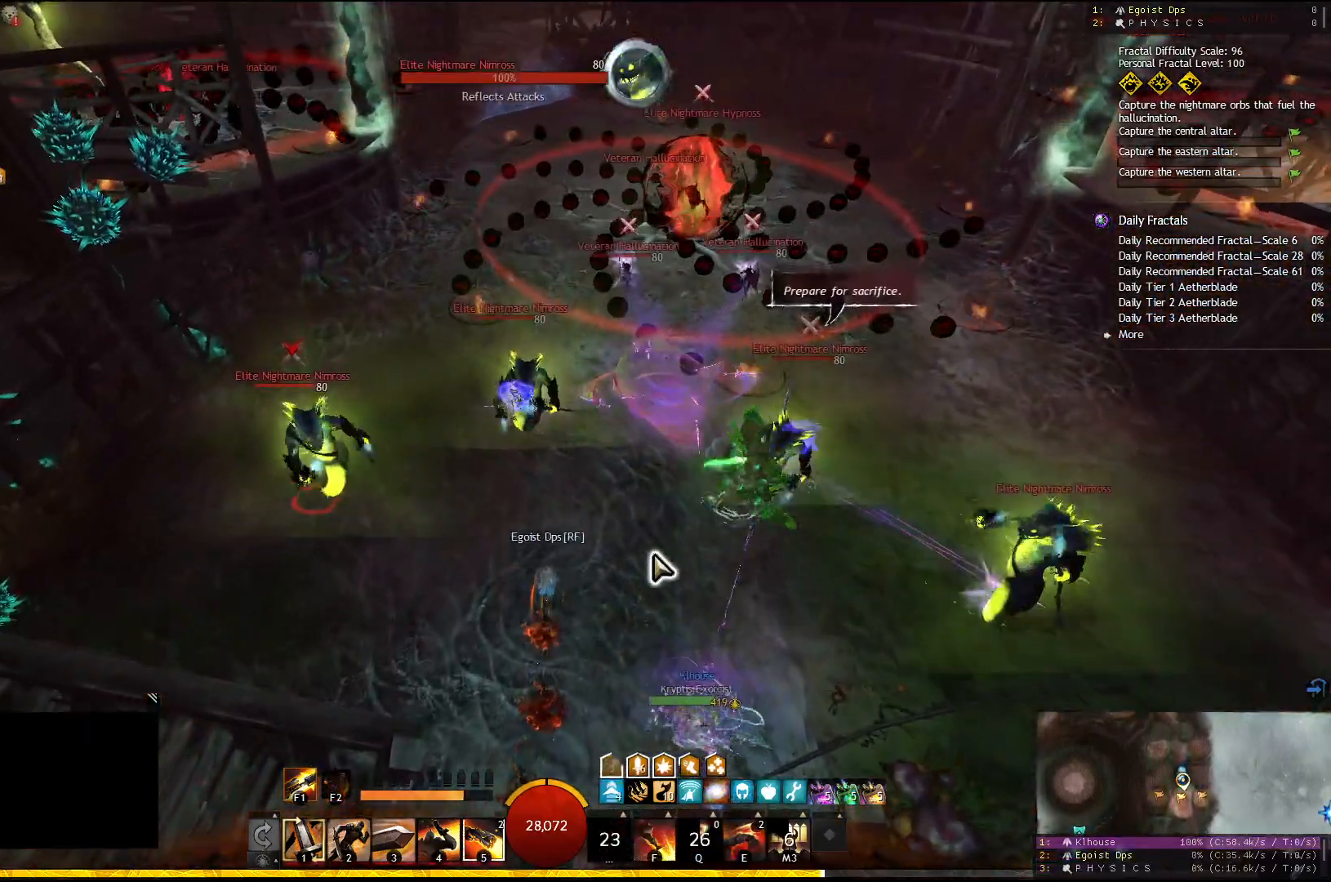
{"keys": [], "events": [[33, "f2", "up"], [217, "4", "down"], [333, "4", "up"]]}
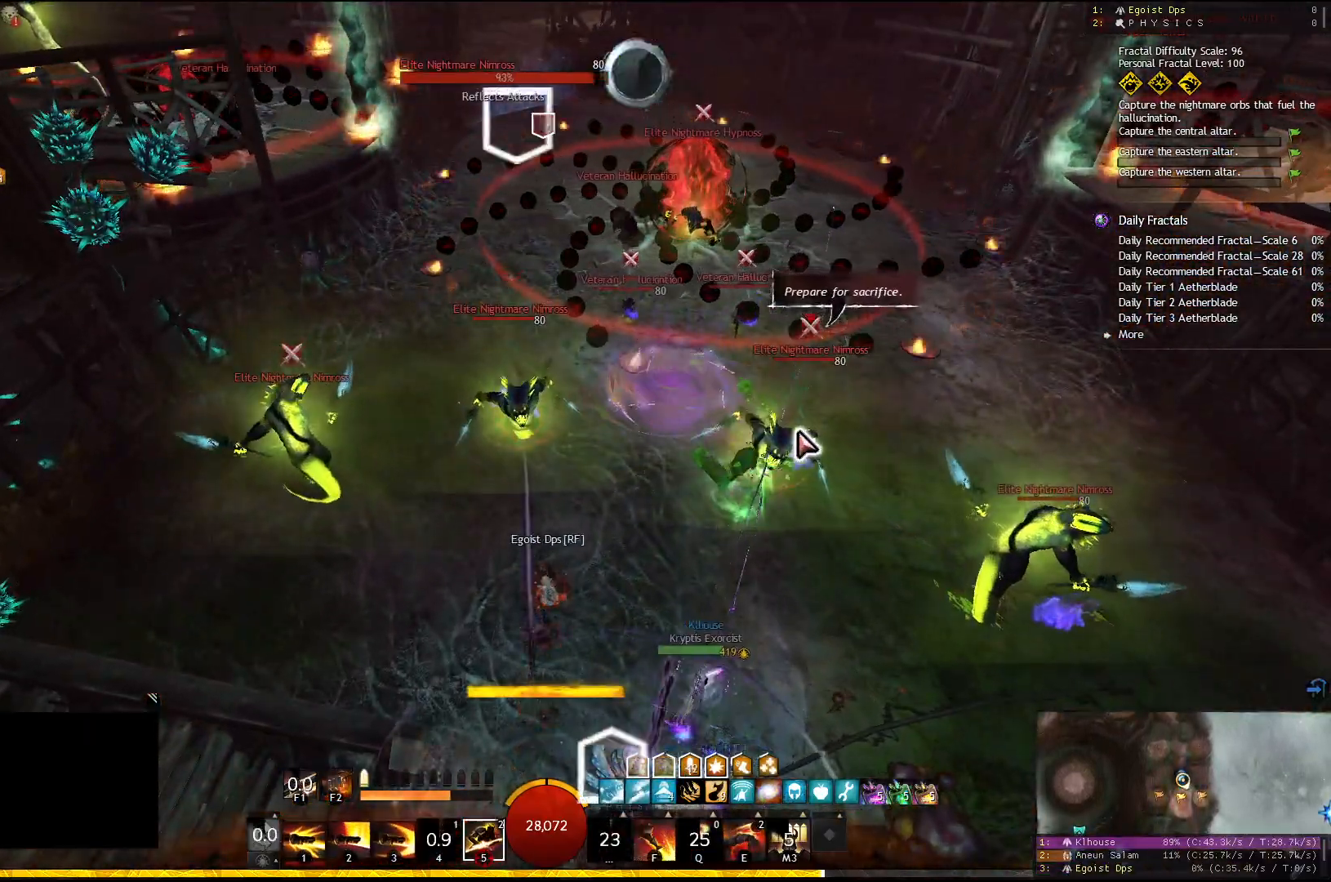
{"keys": [], "events": []}
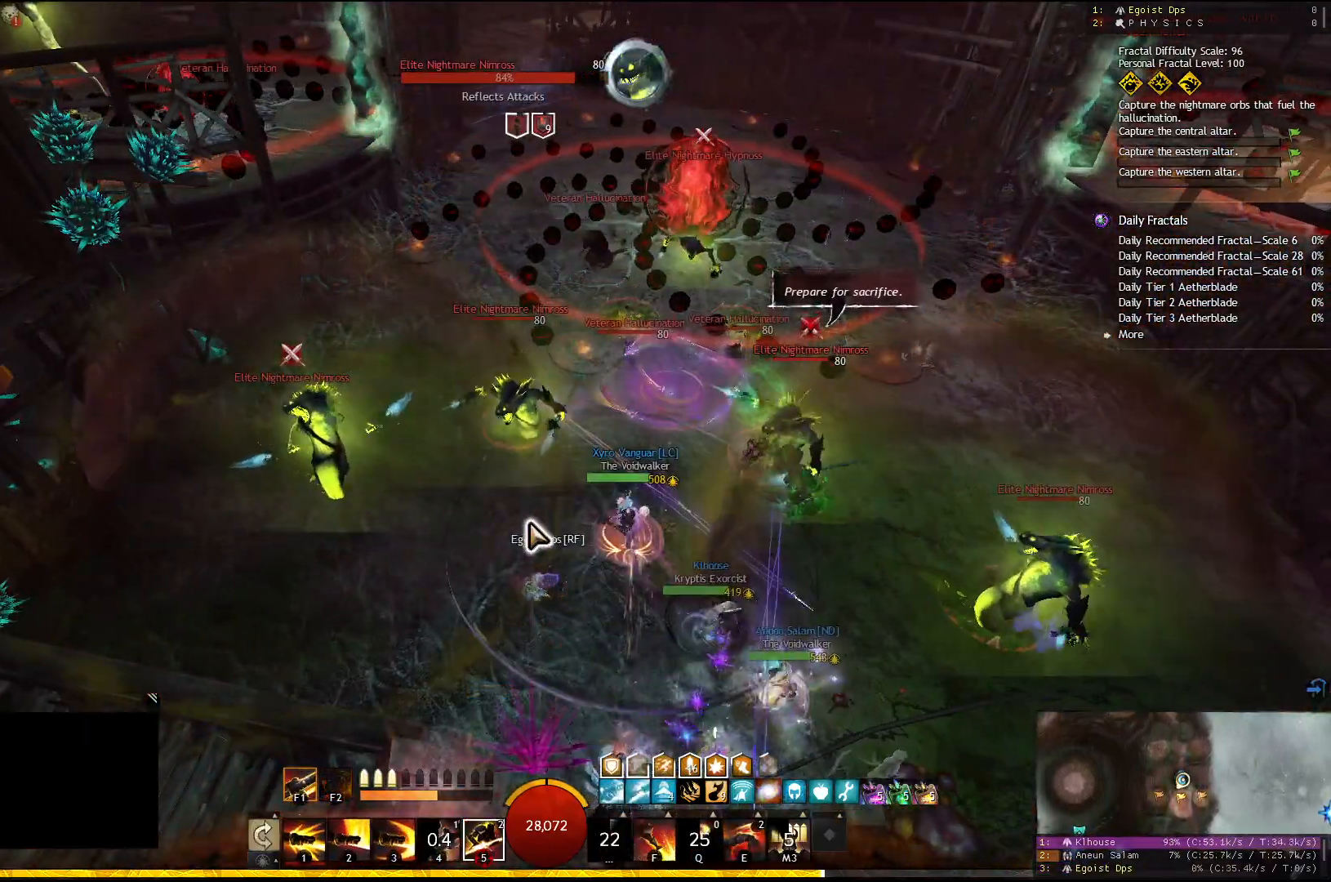
{"keys": [], "events": []}
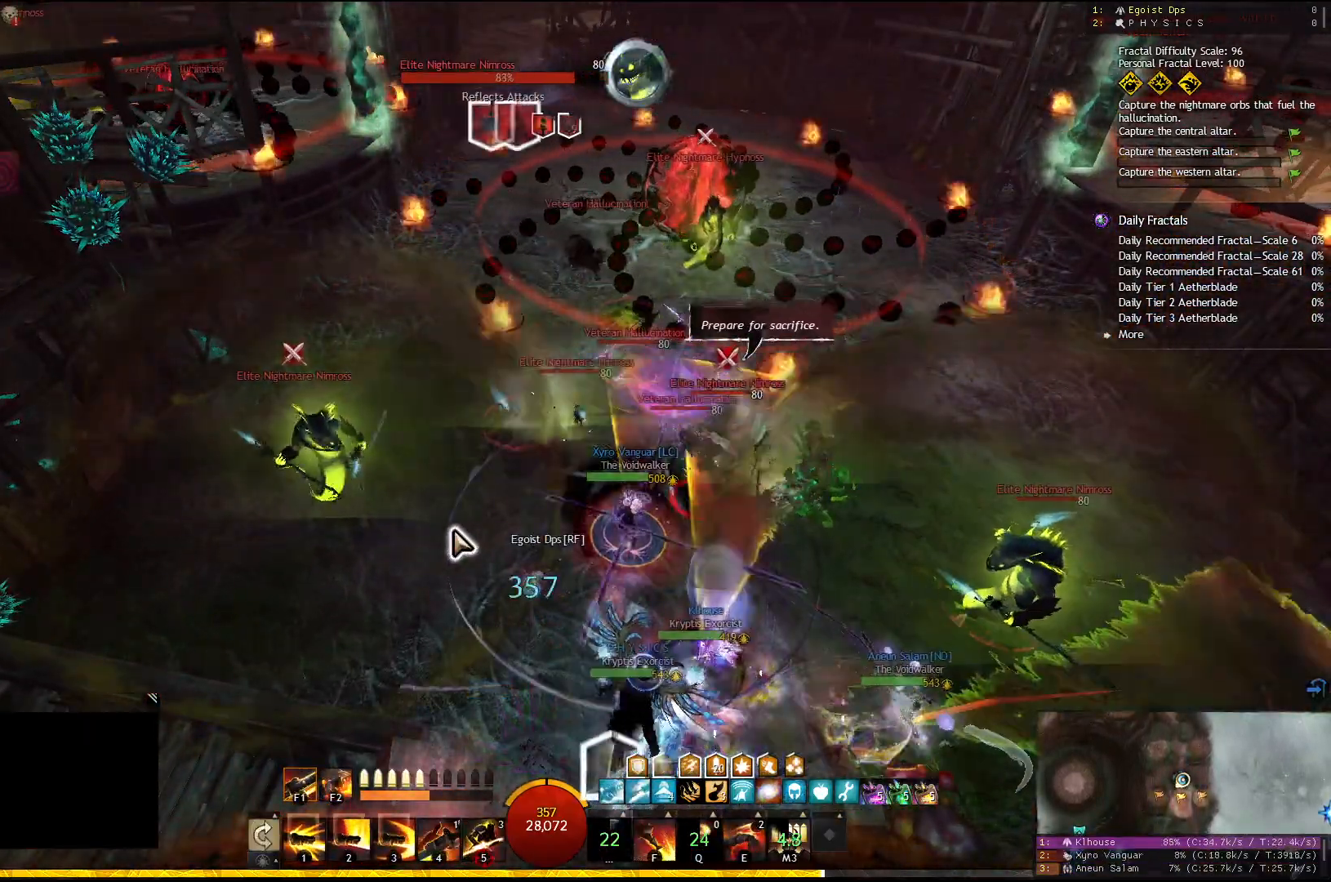
{"keys": [], "events": []}
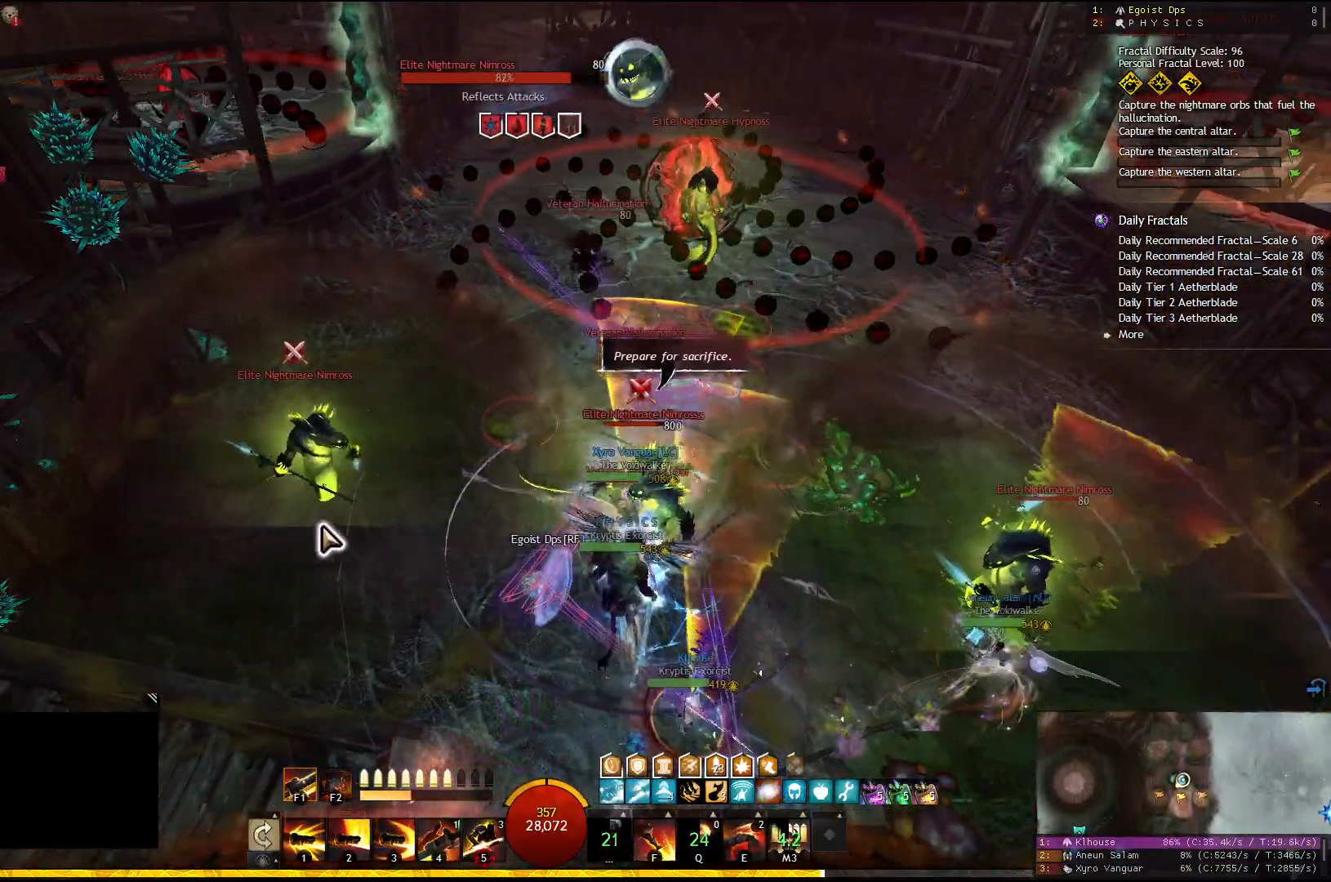
{"keys": ["5"], "events": [[483, "5", "down"]]}
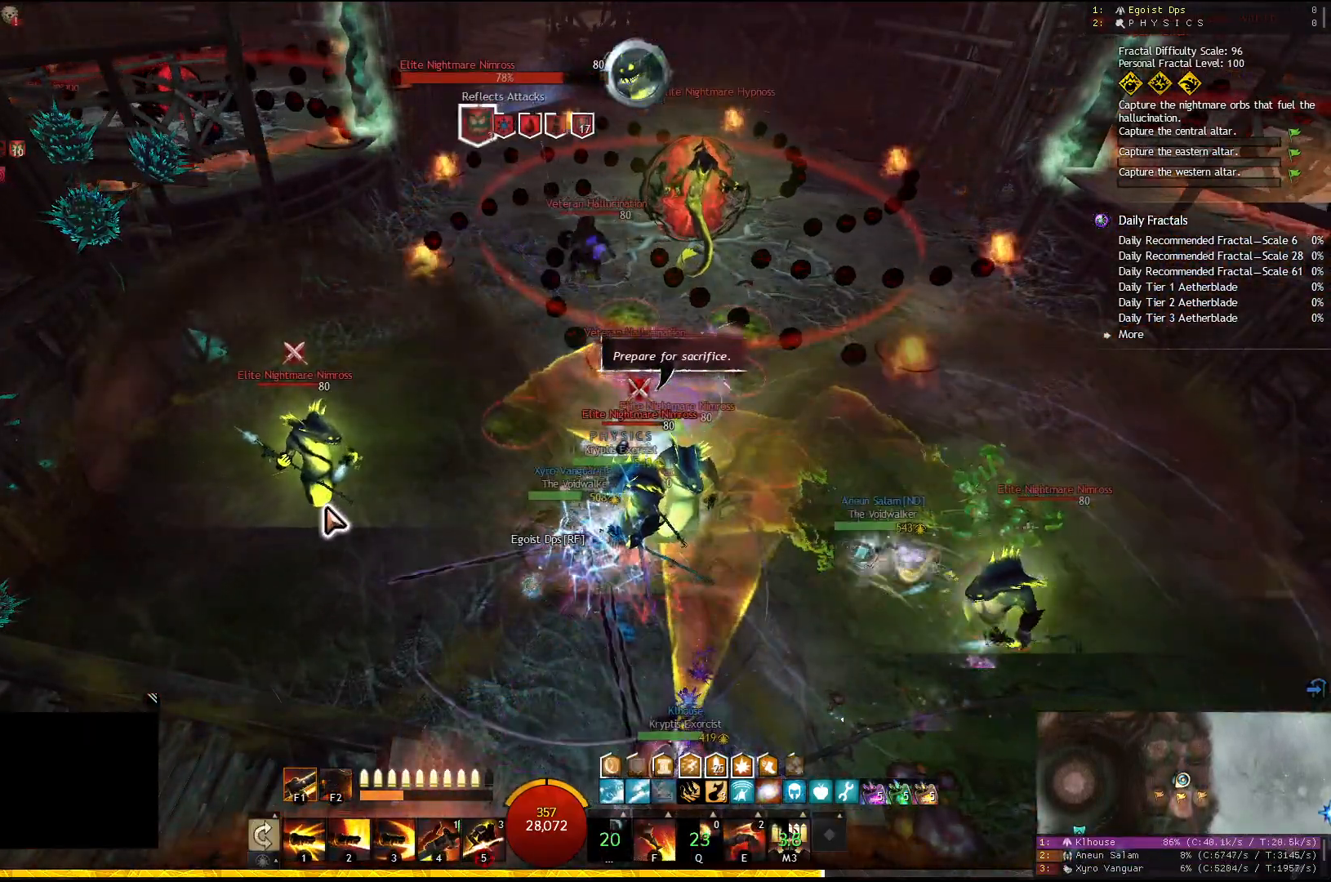
{"keys": [], "events": [[83, "5", "up"], [117, "2", "down"], [250, "2", "up"]]}
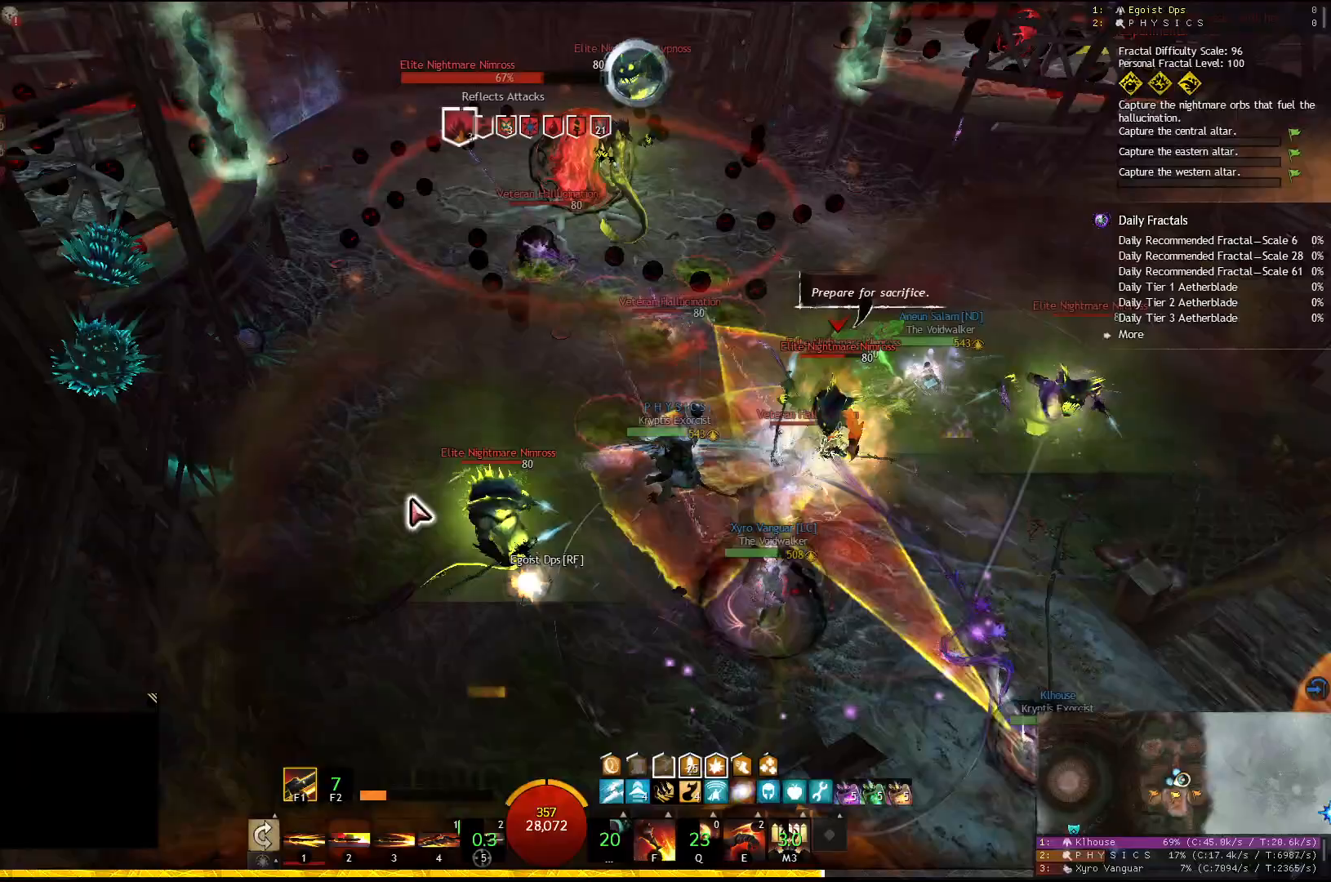
{"keys": [], "events": []}
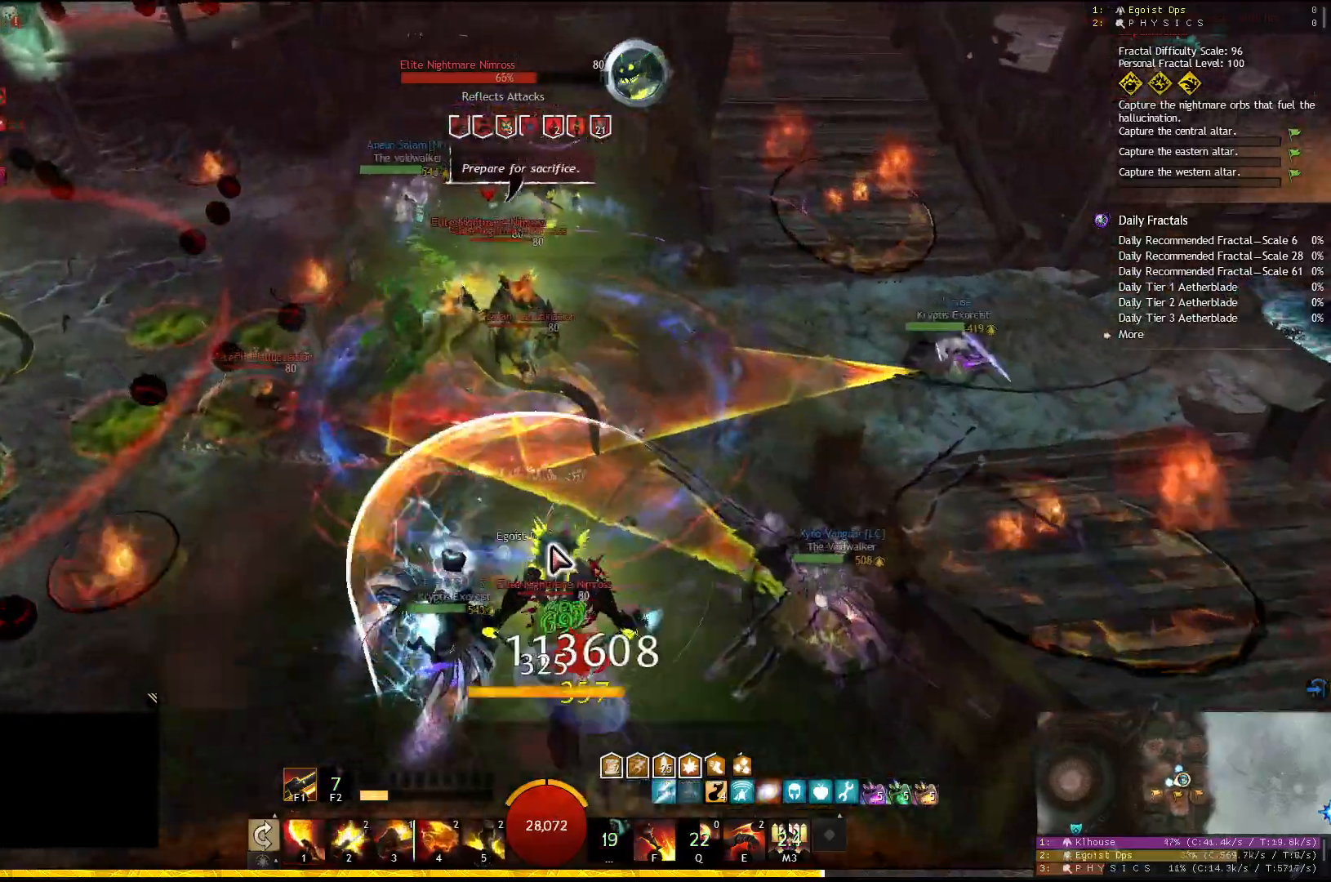
{"keys": ["w"], "events": [[250, "w", "down"]]}
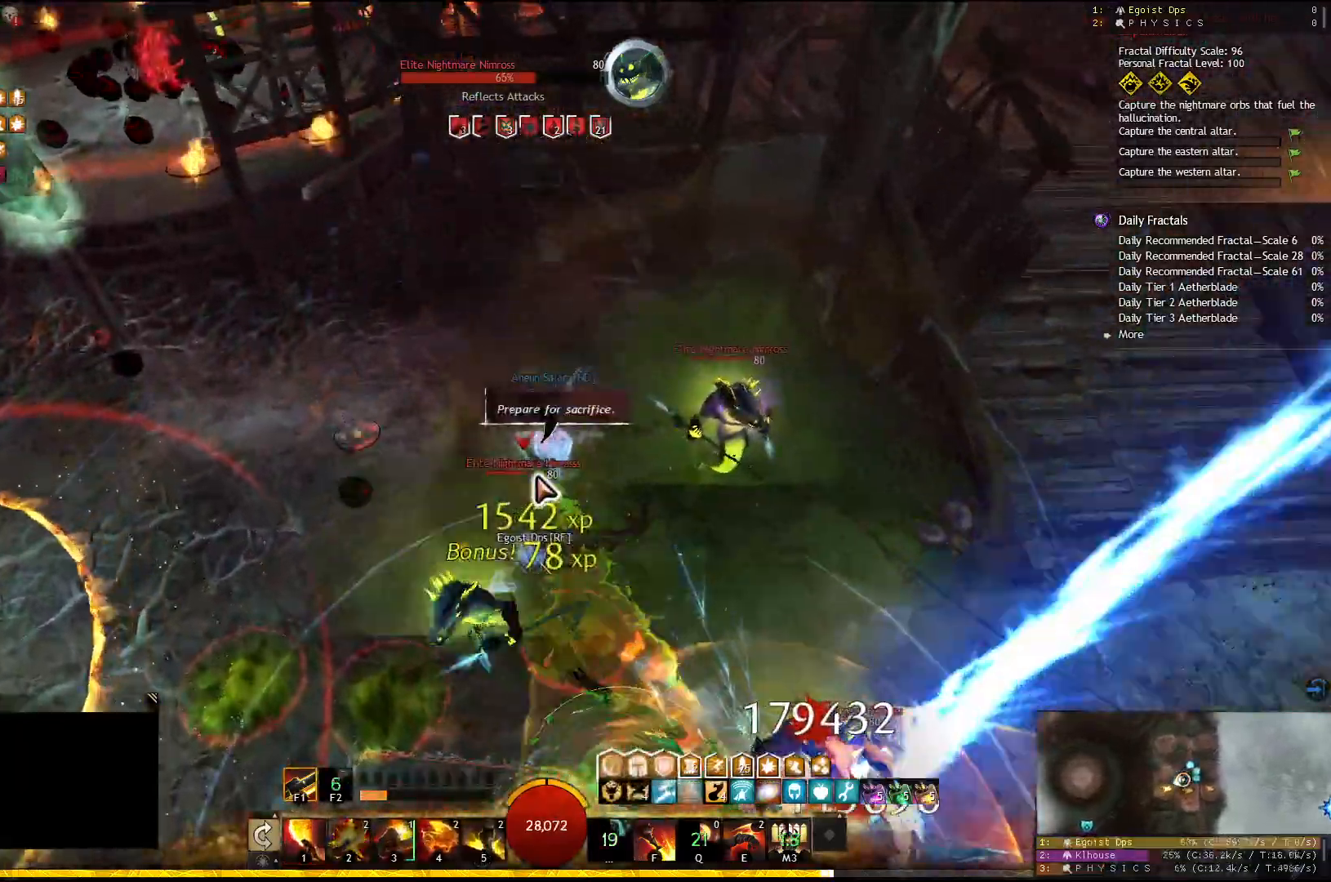
{"keys": ["f"], "events": [[83, "w", "up"], [500, "f", "down"]]}
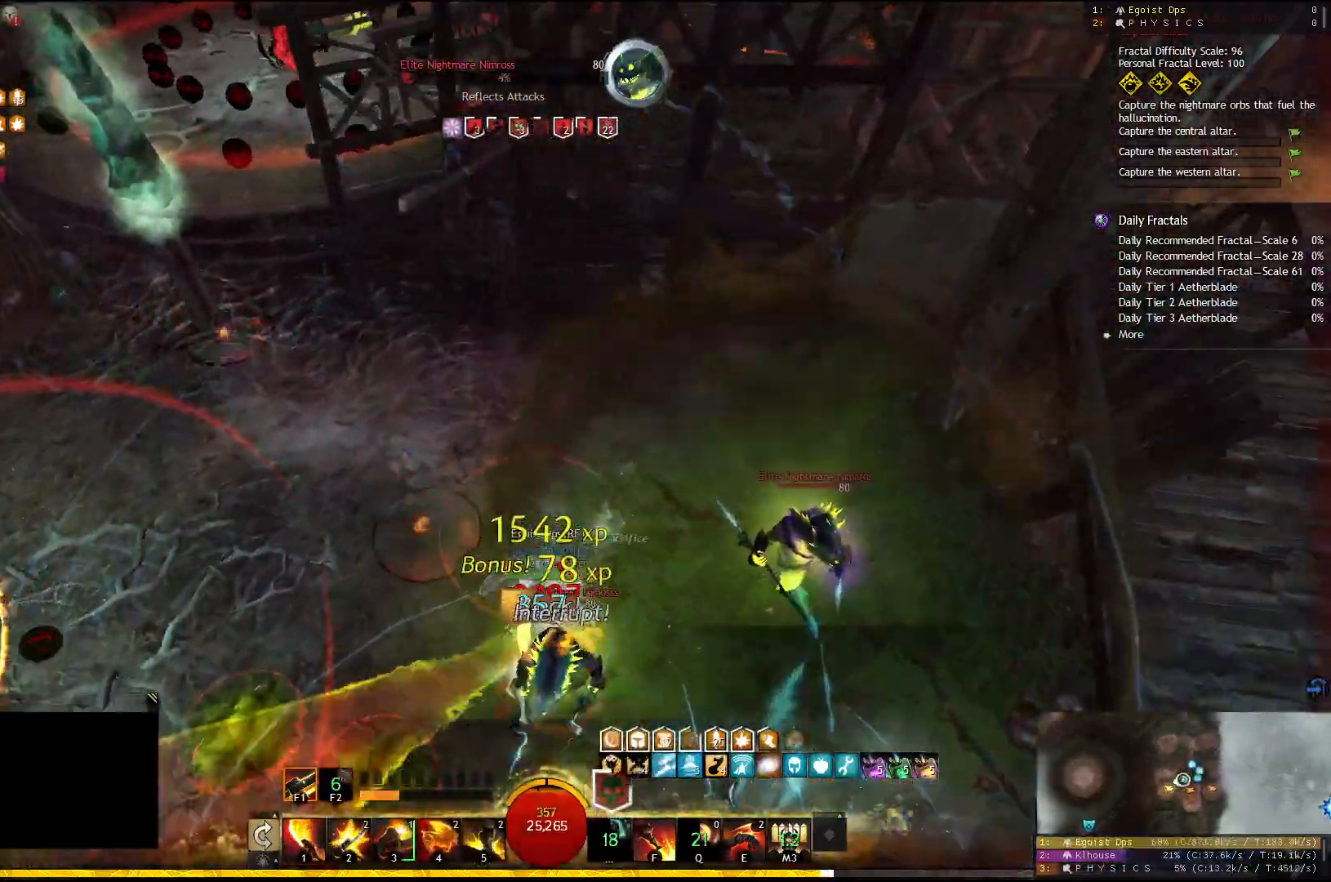
{"keys": [], "events": [[67, "f", "up"], [117, "f", "down"], [217, "f", "up"], [250, "f", "down"], [367, "f", "up"]]}
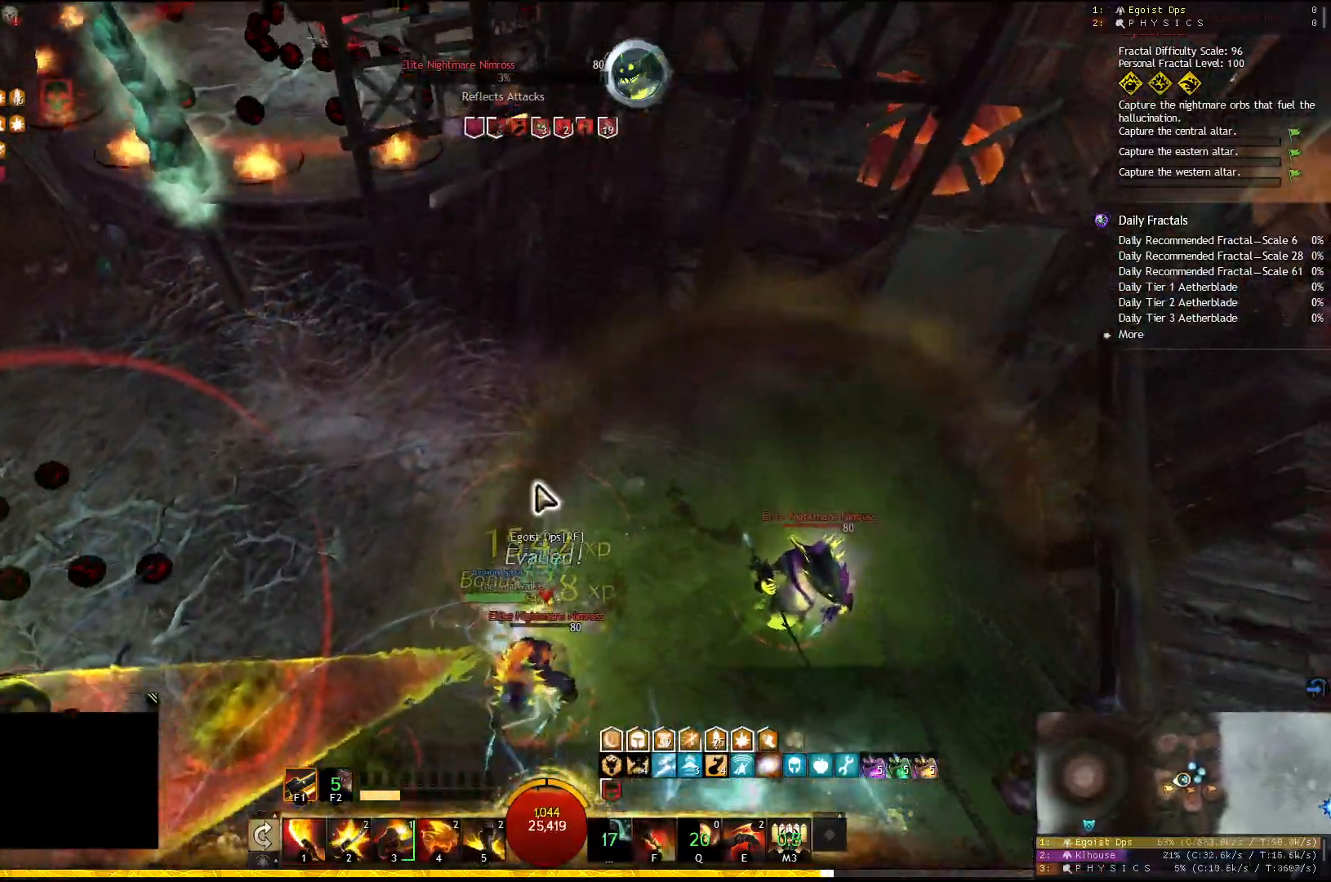
{"keys": [], "events": [[383, "f1", "down"], [467, "f1", "up"]]}
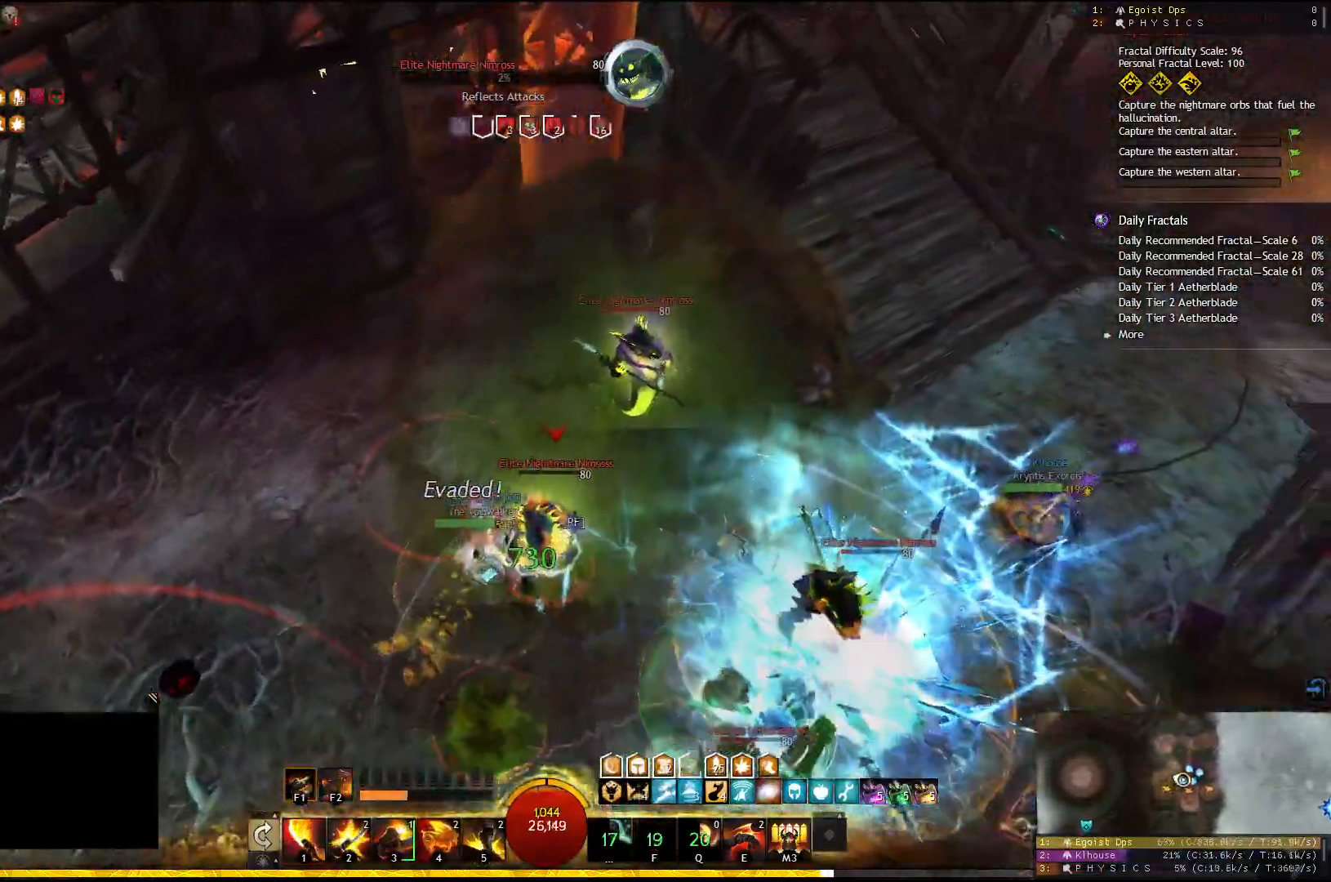
{"keys": [], "events": [[233, "5", "down"], [333, "5", "up"], [350, "5", "down"], [467, "5", "up"]]}
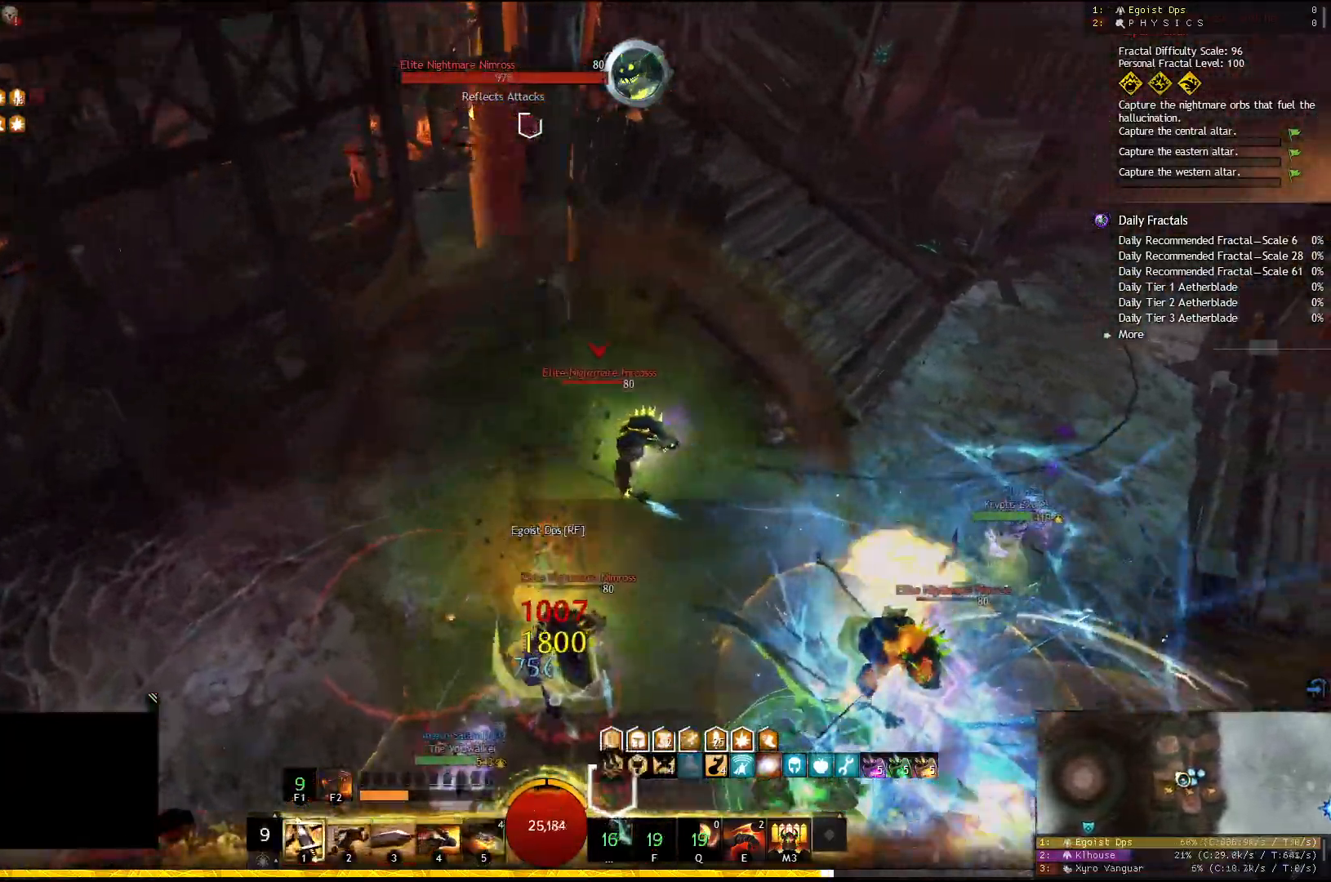
{"keys": ["a"], "events": [[33, "a", "down"], [233, "3", "down"], [333, "3", "up"], [367, "3", "down"], [467, "3", "up"]]}
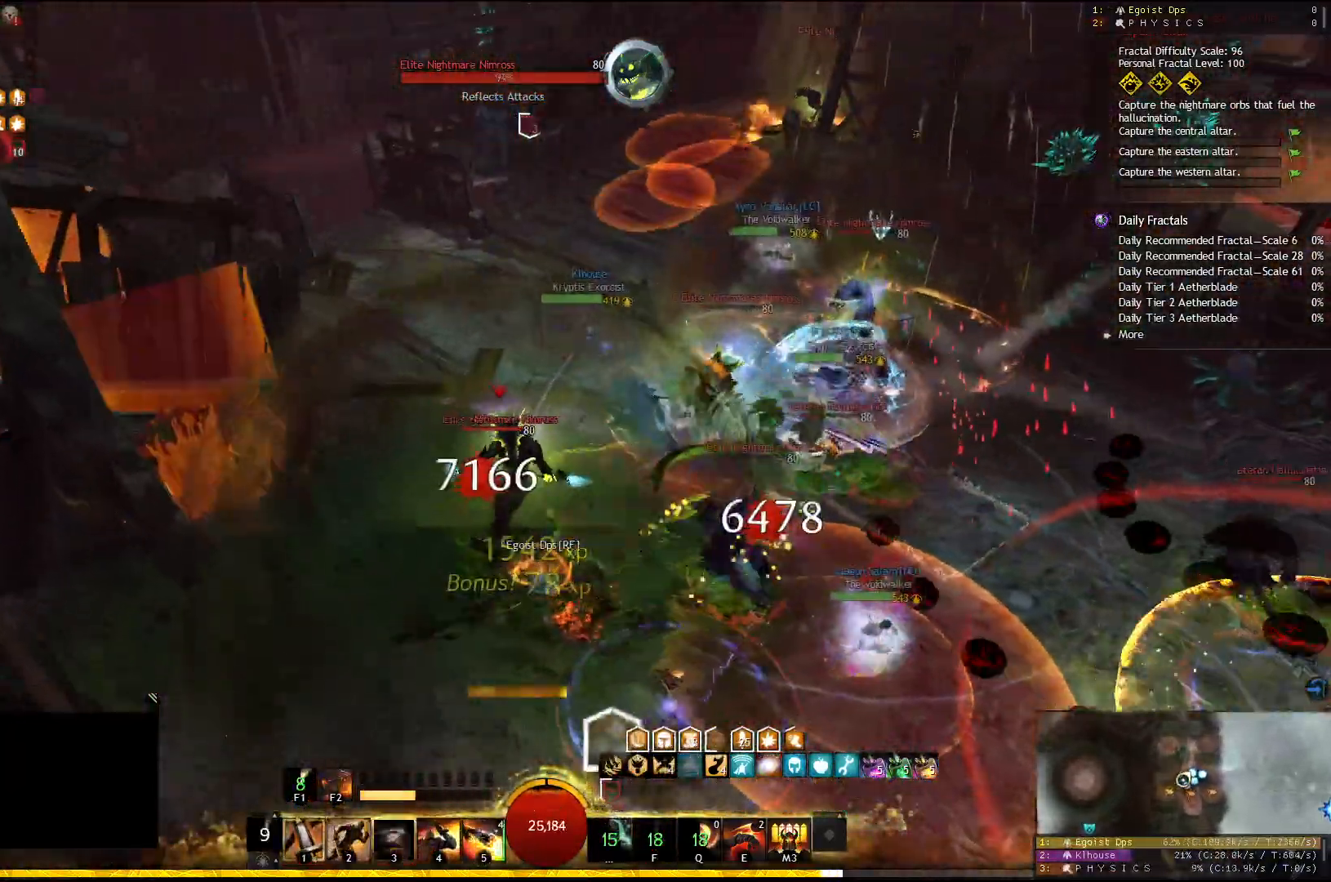
{"keys": ["a"], "events": [[33, "w", "down"], [133, "a", "up"], [233, "a", "down"], [367, "w", "up"]]}
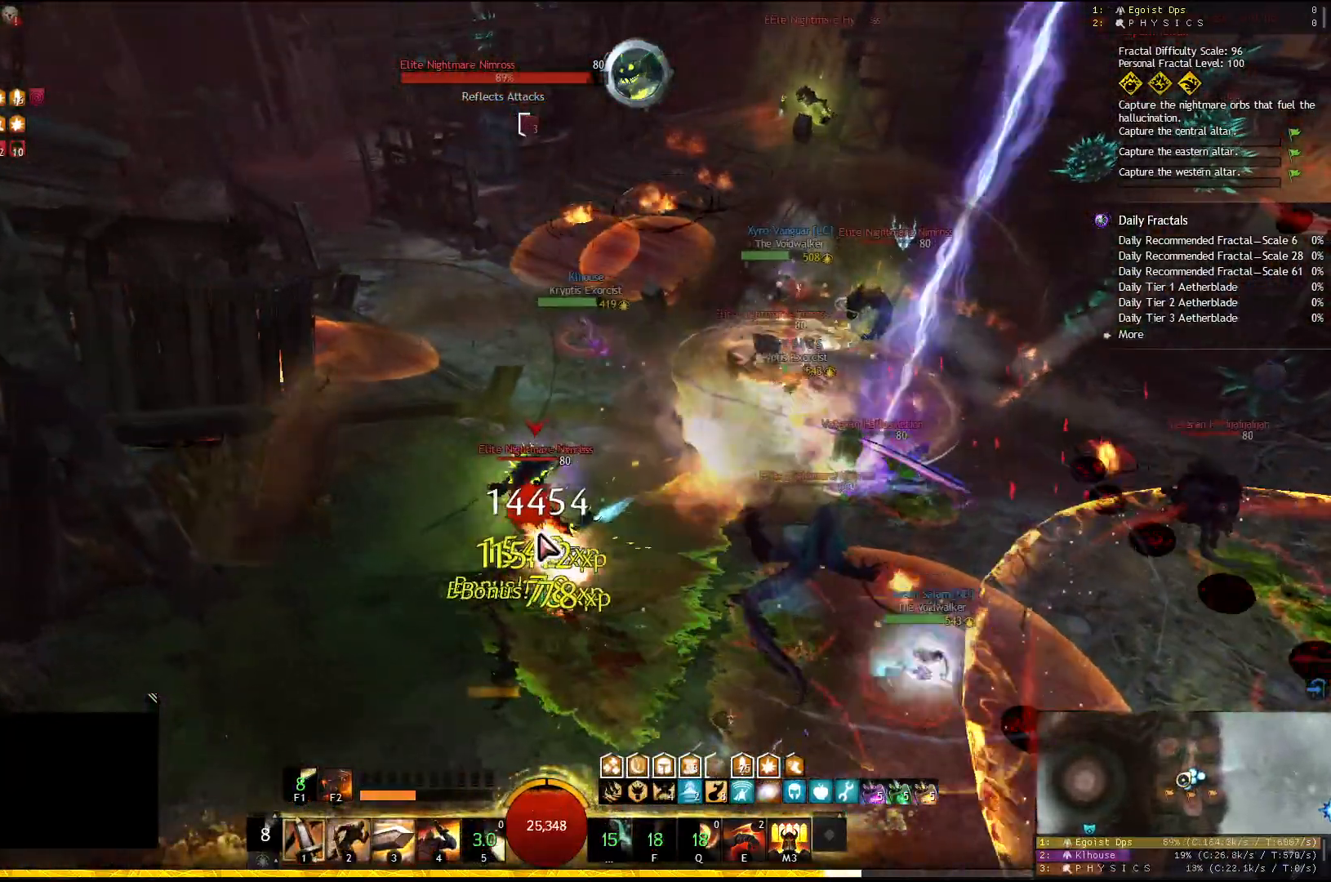
{"keys": ["a"], "events": [[400, "e", "down"], [500, "e", "up"]]}
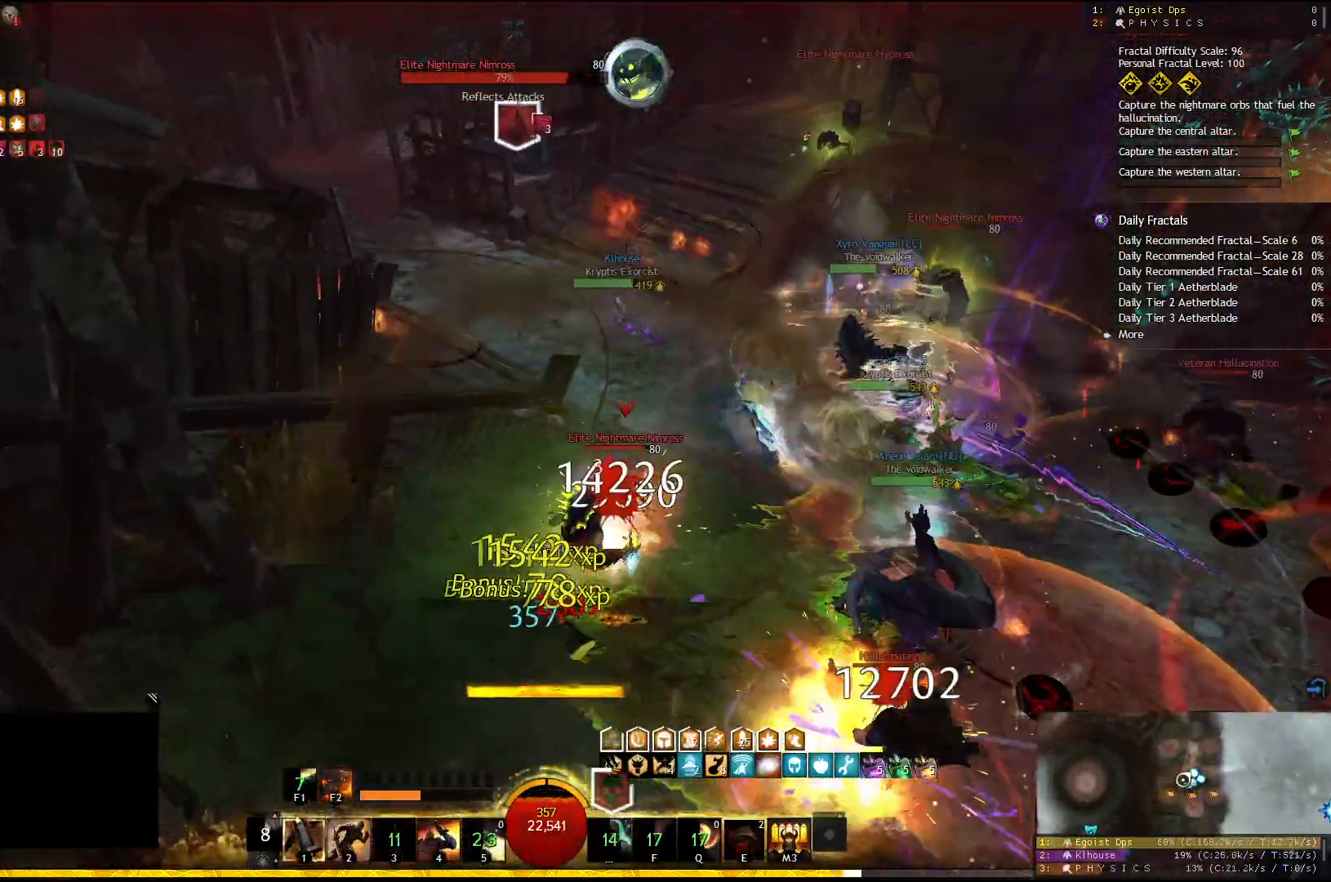
{"keys": ["d"], "events": [[283, "a", "up"], [283, "d", "down"]]}
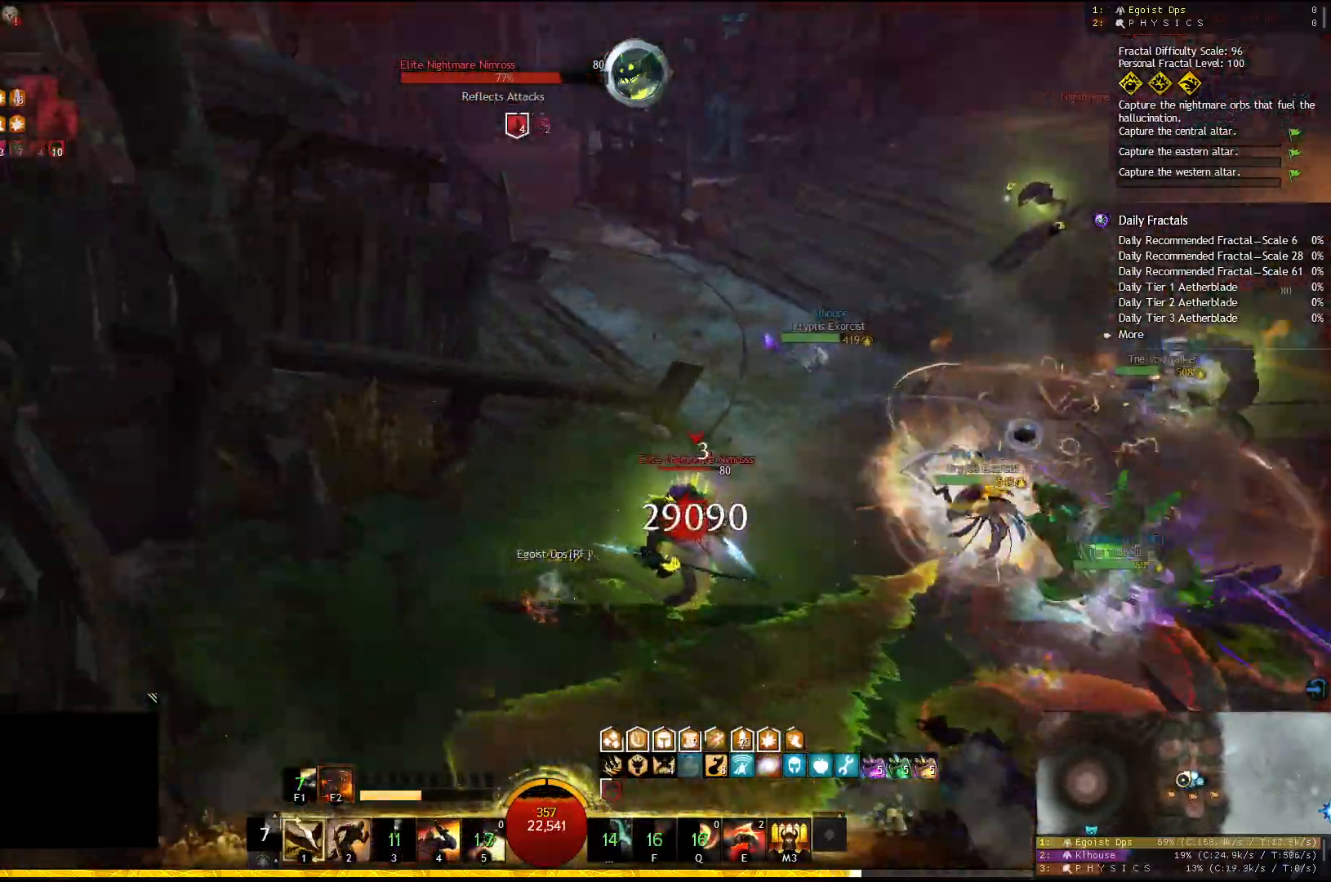
{"keys": ["a", "d"], "events": [[33, "w", "down"], [217, "w", "up"], [483, "a", "down"]]}
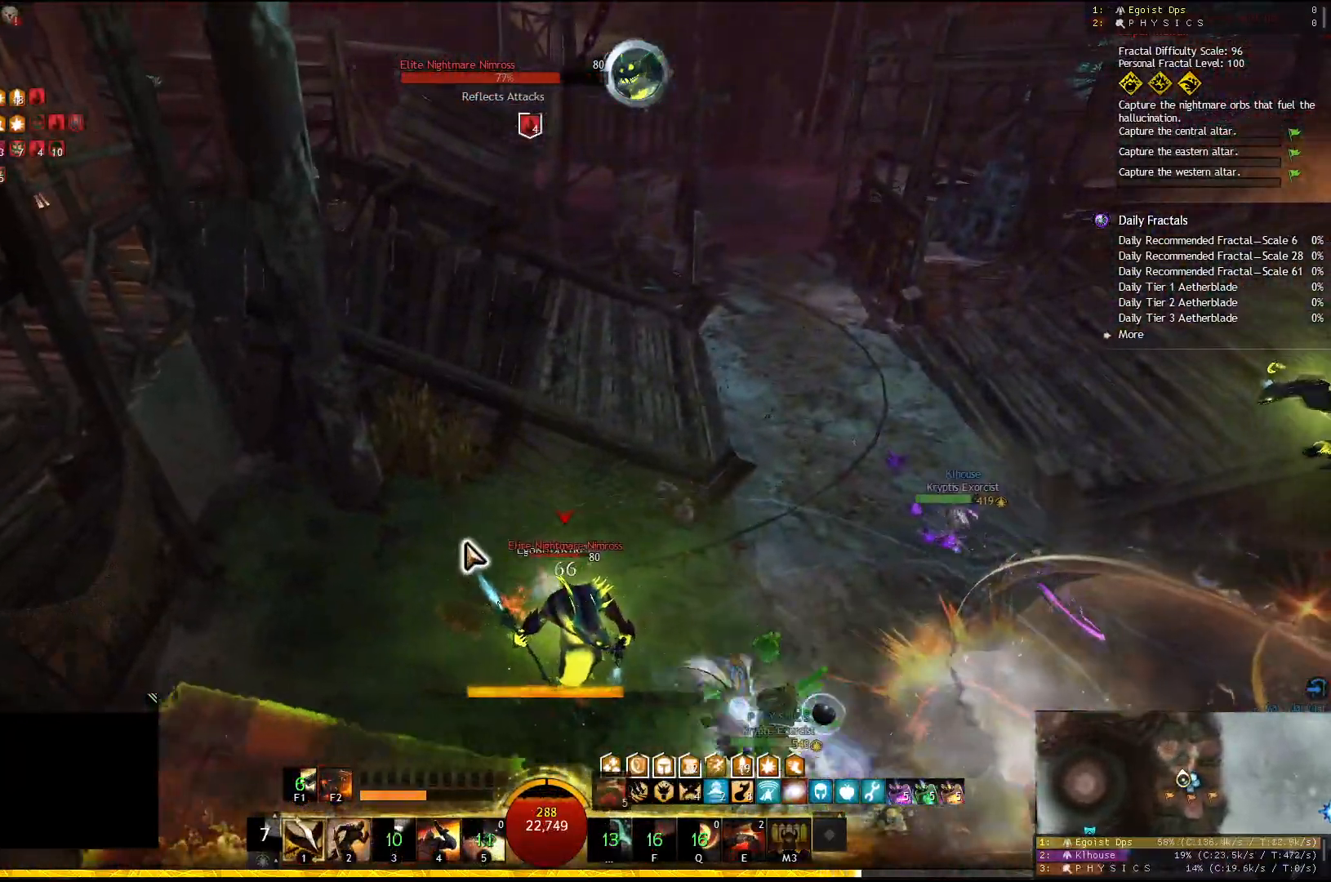
{"keys": ["d"], "events": [[50, "d", "up"], [417, "d", "down"], [467, "a", "up"]]}
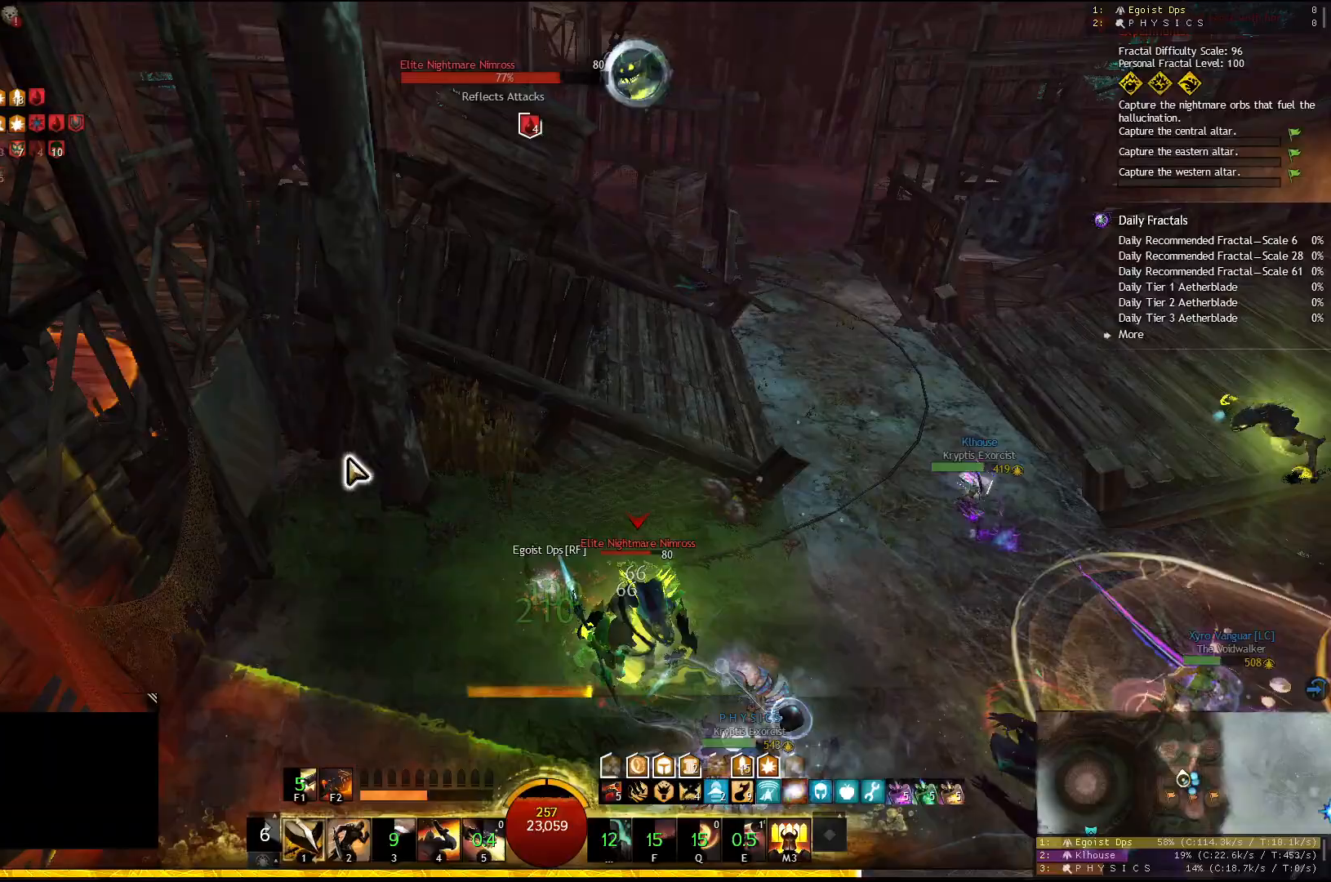
{"keys": ["f2"], "events": [[117, "d", "up"], [350, "f2", "down"], [433, "f2", "up"], [483, "f2", "down"]]}
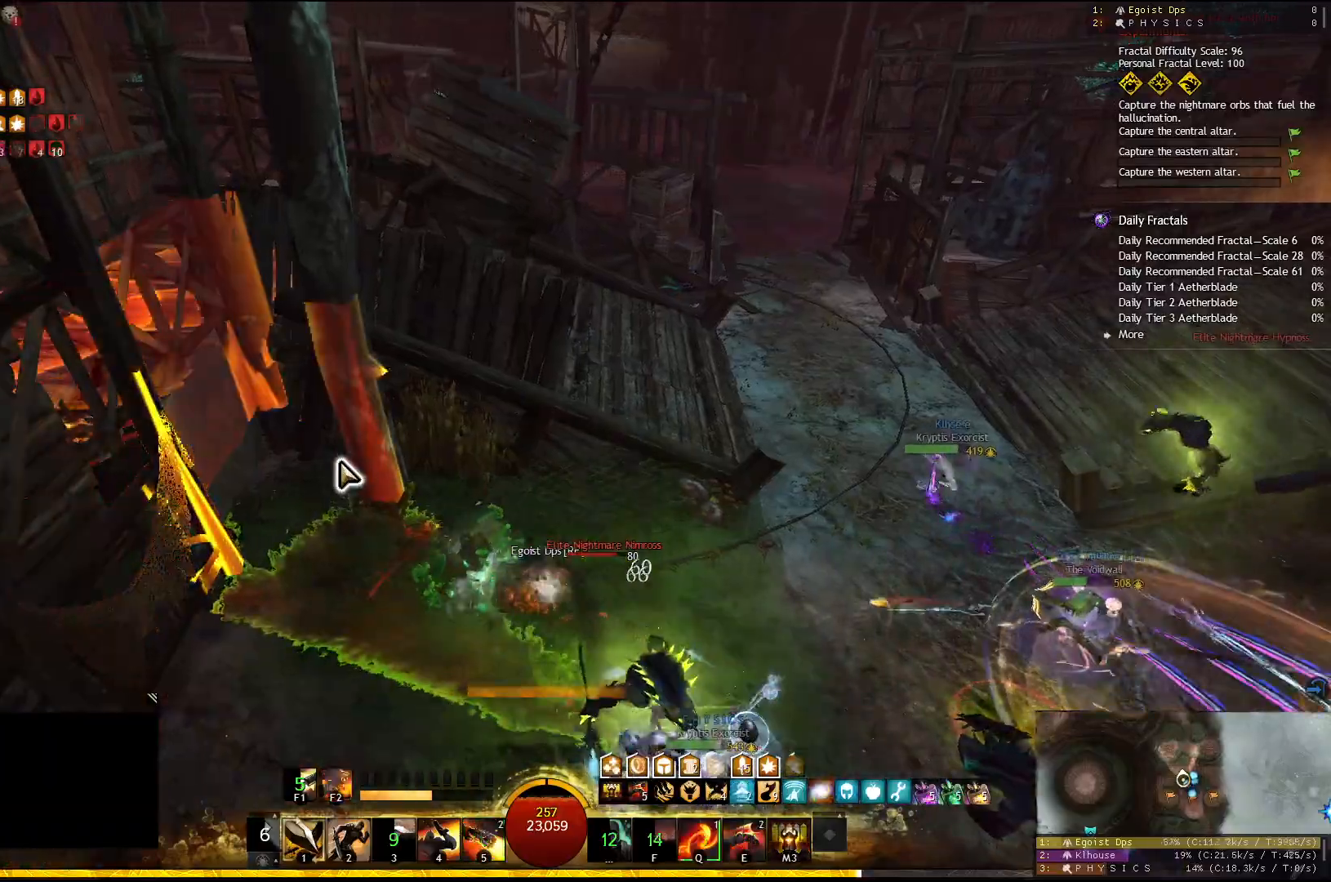
{"keys": [], "events": [[67, "f2", "up"], [83, "f2", "down"], [183, "f2", "up"], [200, "f2", "down"], [317, "f2", "up"]]}
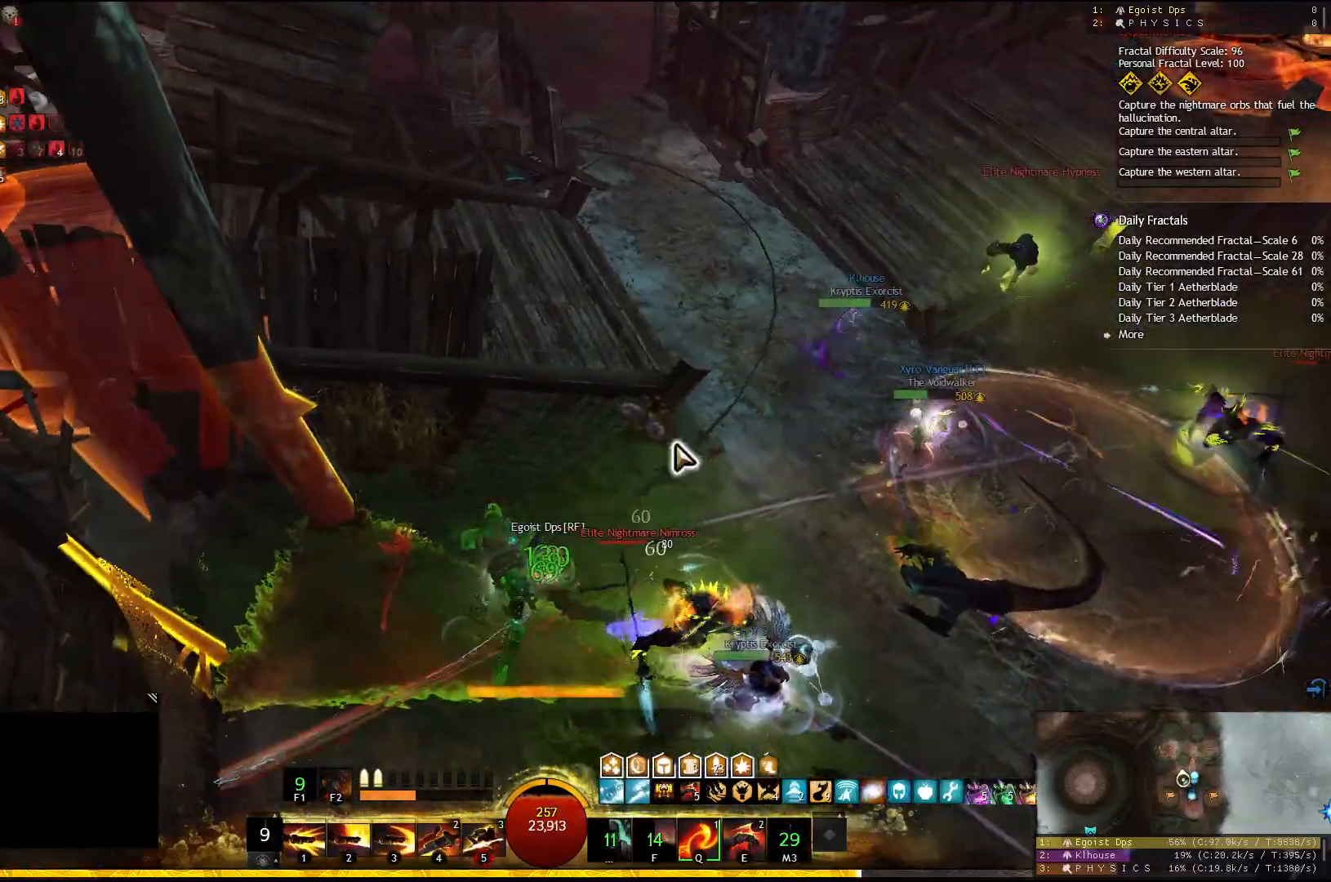
{"keys": [], "events": []}
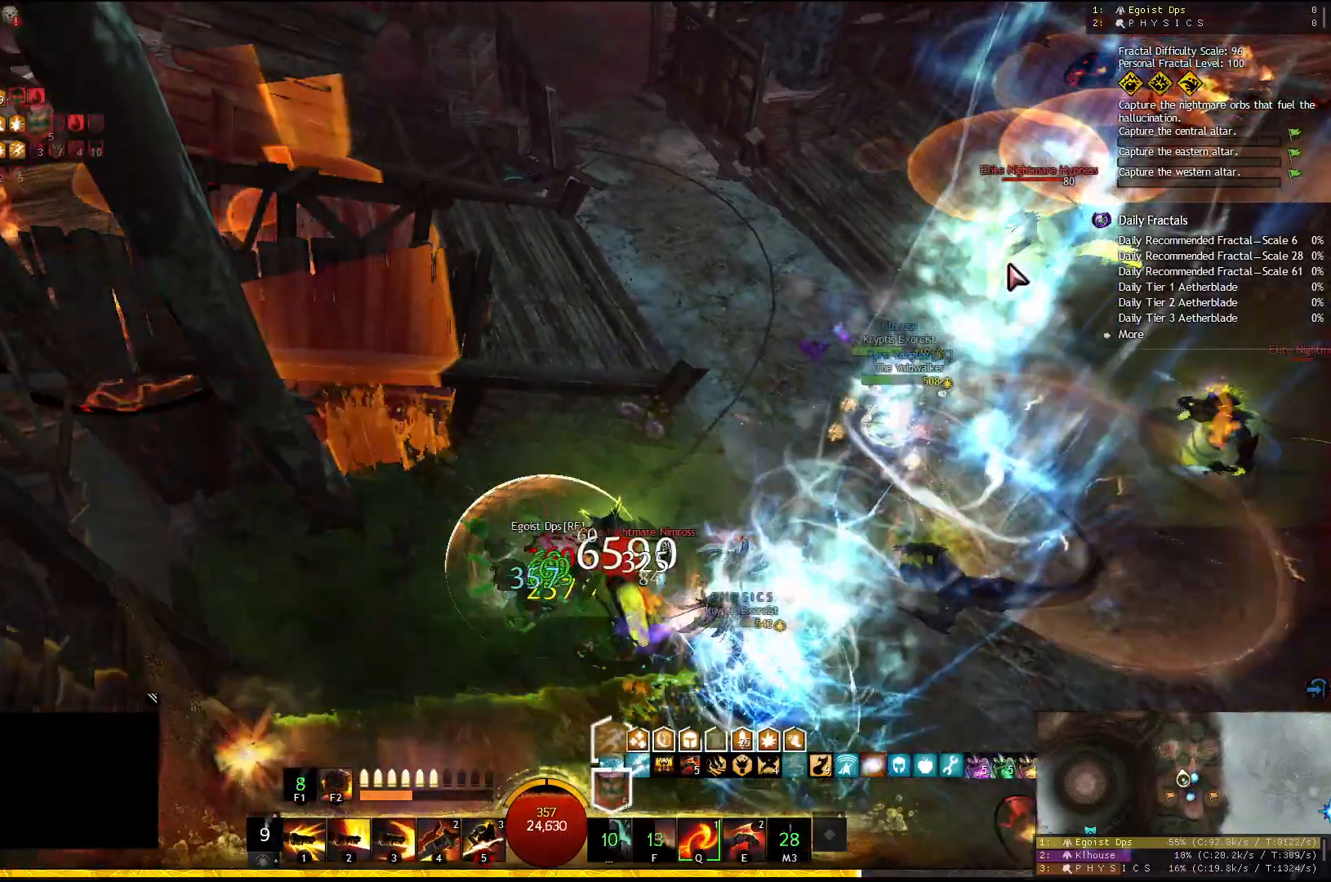
{"keys": [], "events": []}
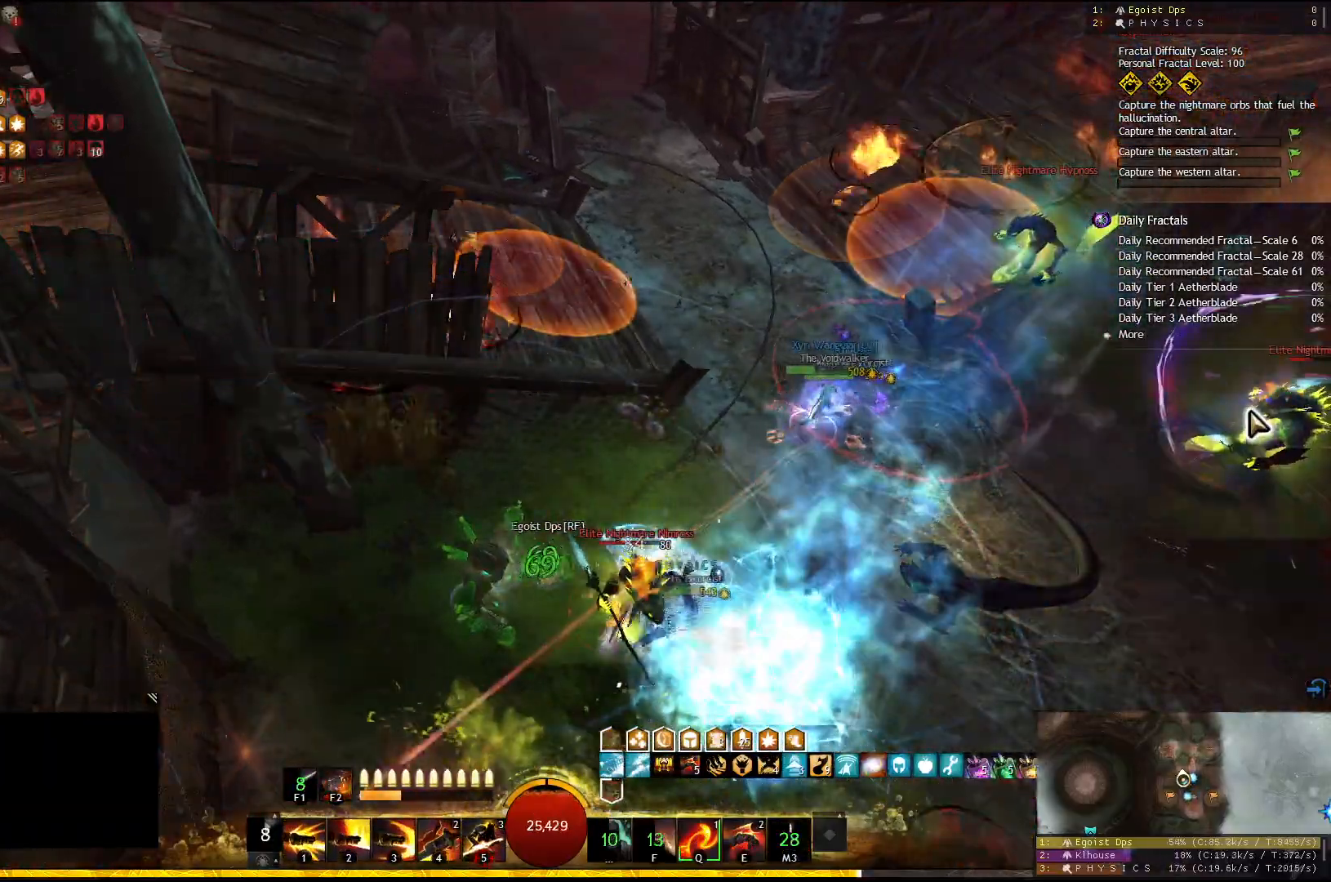
{"keys": [], "events": []}
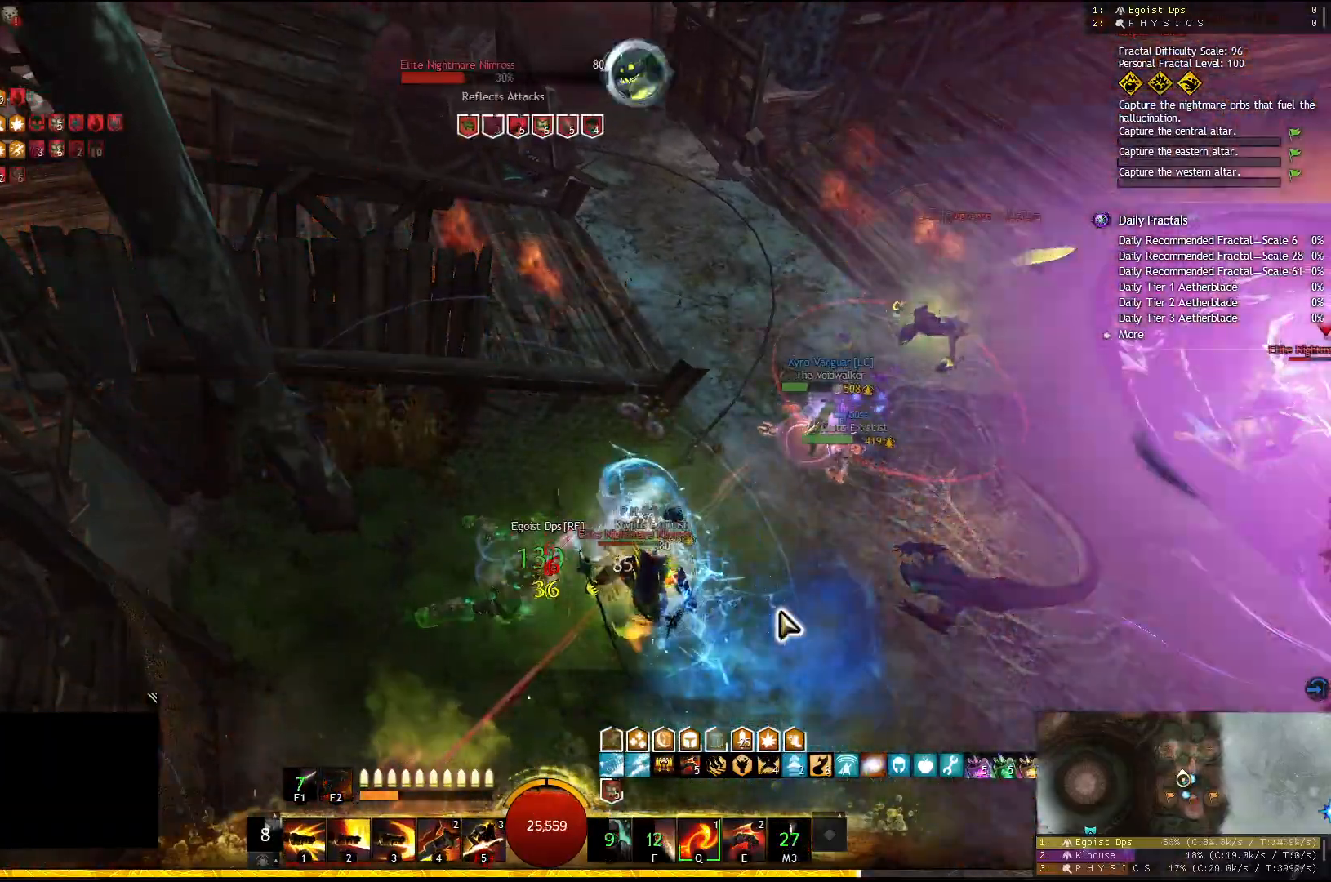
{"keys": [], "events": [[17, "5", "down"], [100, "5", "up"], [167, "2", "down"], [267, "2", "up"]]}
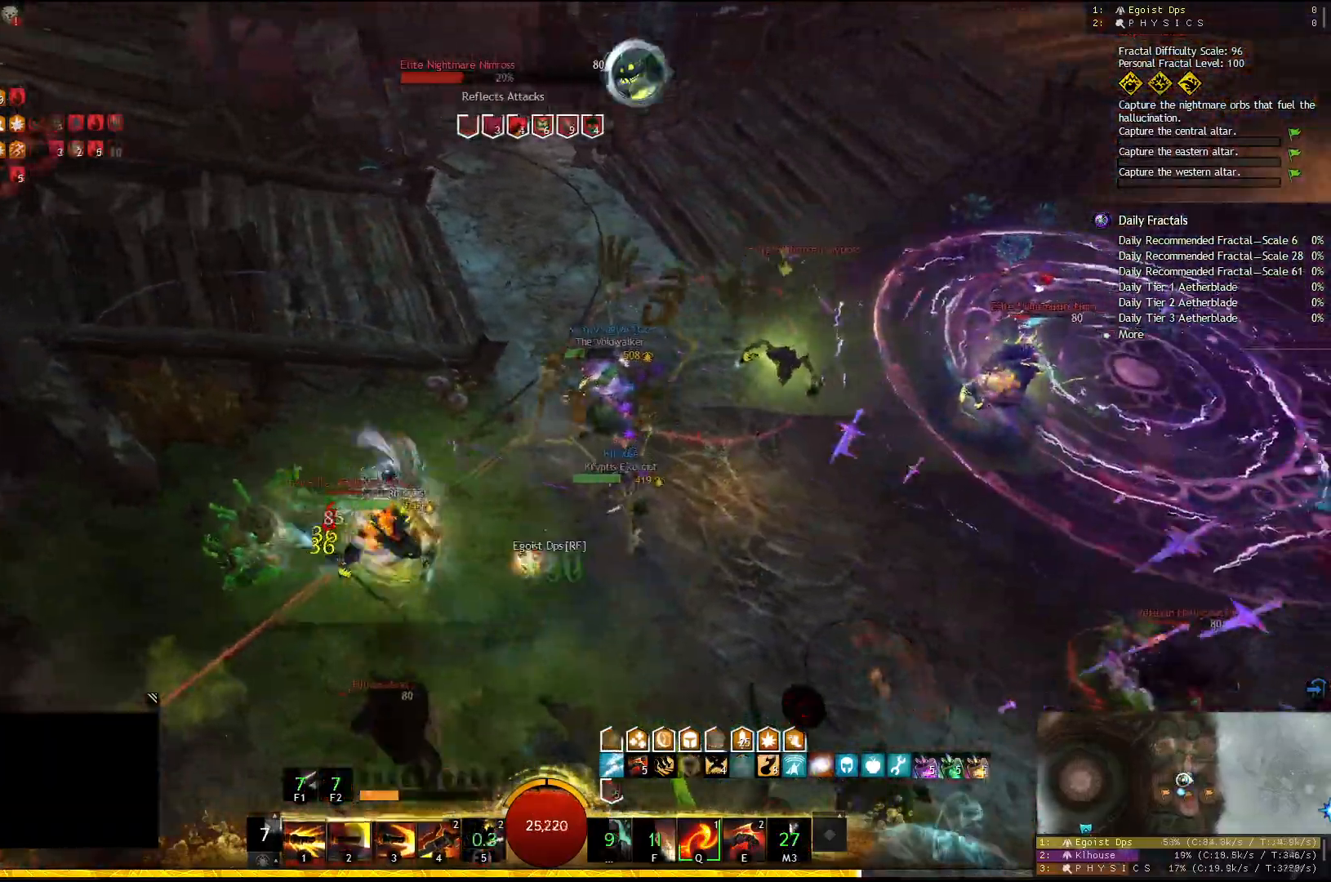
{"keys": [], "events": [[250, "q", "down"], [333, "q", "up"]]}